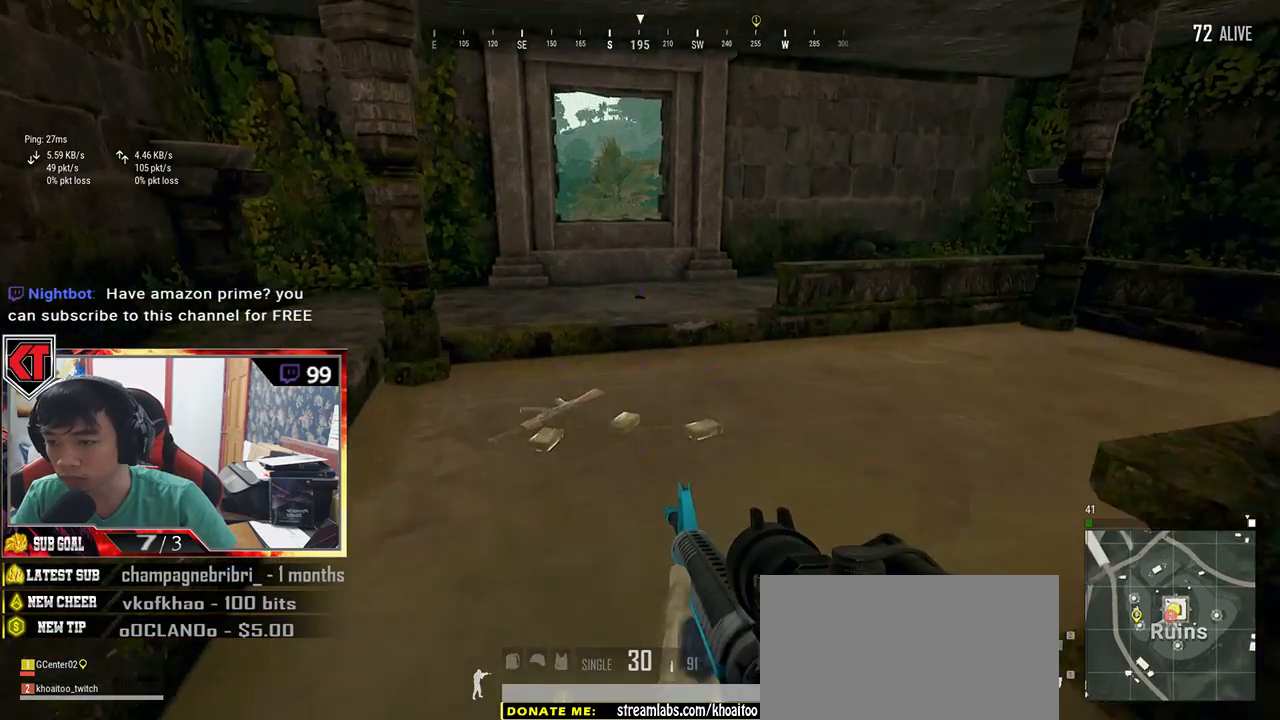
Gameplay with keyboard and mouse; each line is a JSON object with the keys and mouse buttons held at the frame after it. "events" lists presses ("down") and releases ("up") of "a", "c", "ctrl", "d", "e", "f", "q", "r", "s", "shift", "space", "tab", "v", "w", "x", "z", "mouse_left", "mouse_wheel", "mouse_right", "mouse_mb4" and "mouse_mb5" between this image and that frame as [ms after this image, input, new state], when the widget could be followed in between. "mouse_left", "mouse_wheel", "mouse_right", "mouse_mb4", "mouse_mb5" = the "left", "wheel", "right", "mb4", "mb5" buttons of the "mouse" list. No other keys are recorded. "wheel" means that the mouse wheel is clicked or scrolled. Mouse movement is not recorded.
{"keys": ["shift", "w"], "mouse": [], "events": []}
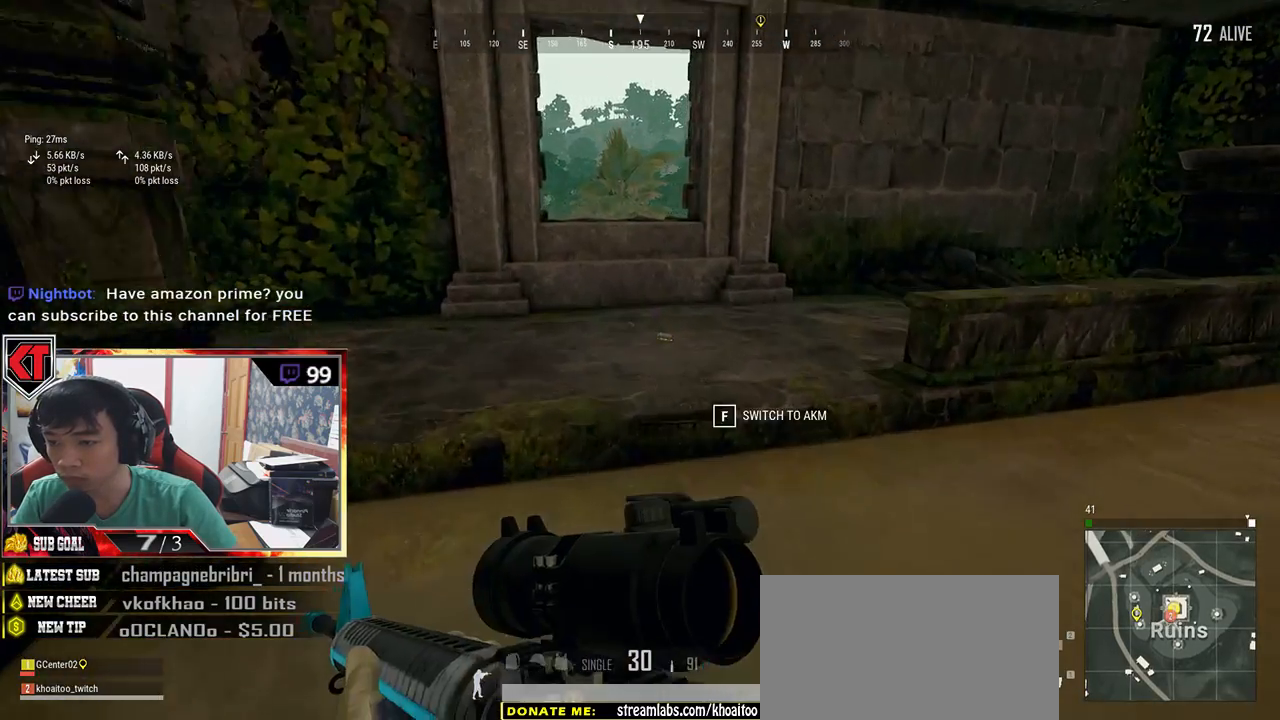
{"keys": ["f", "w"], "mouse": [], "events": [[284, "shift", "up"], [500, "f", "down"]]}
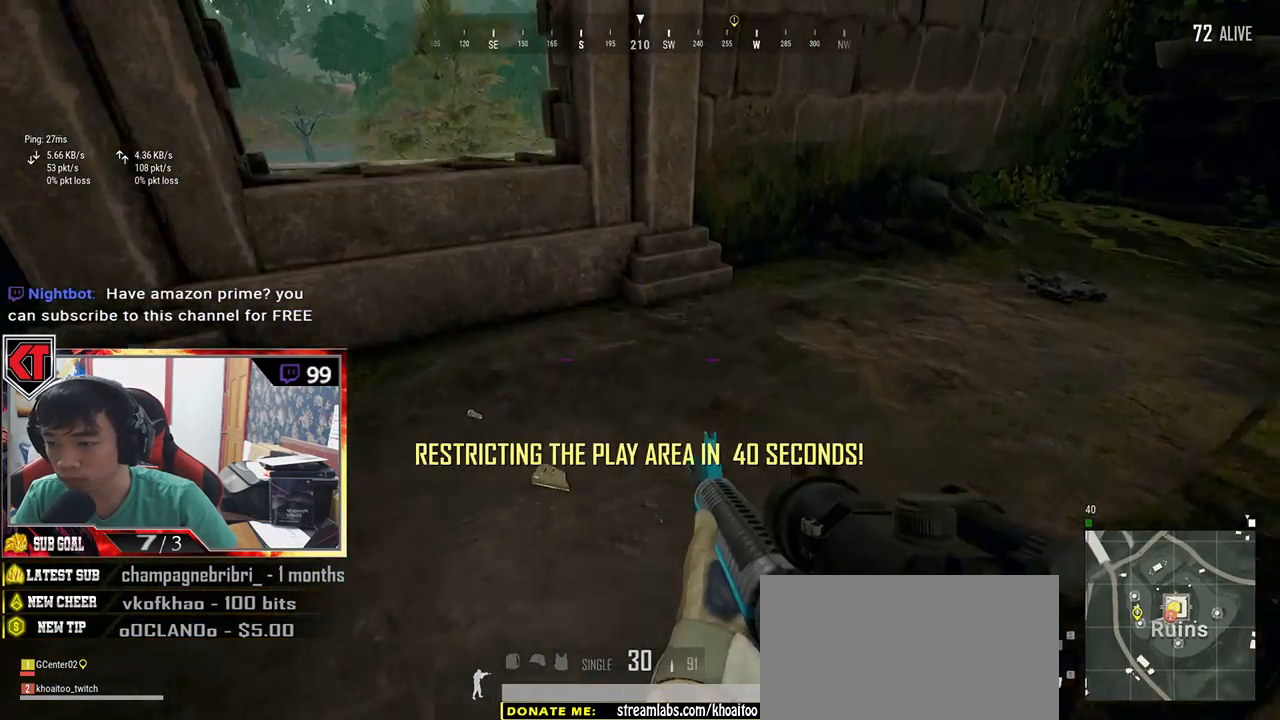
{"keys": ["w"], "mouse": [], "events": [[50, "f", "up"], [117, "f", "down"], [217, "f", "up"]]}
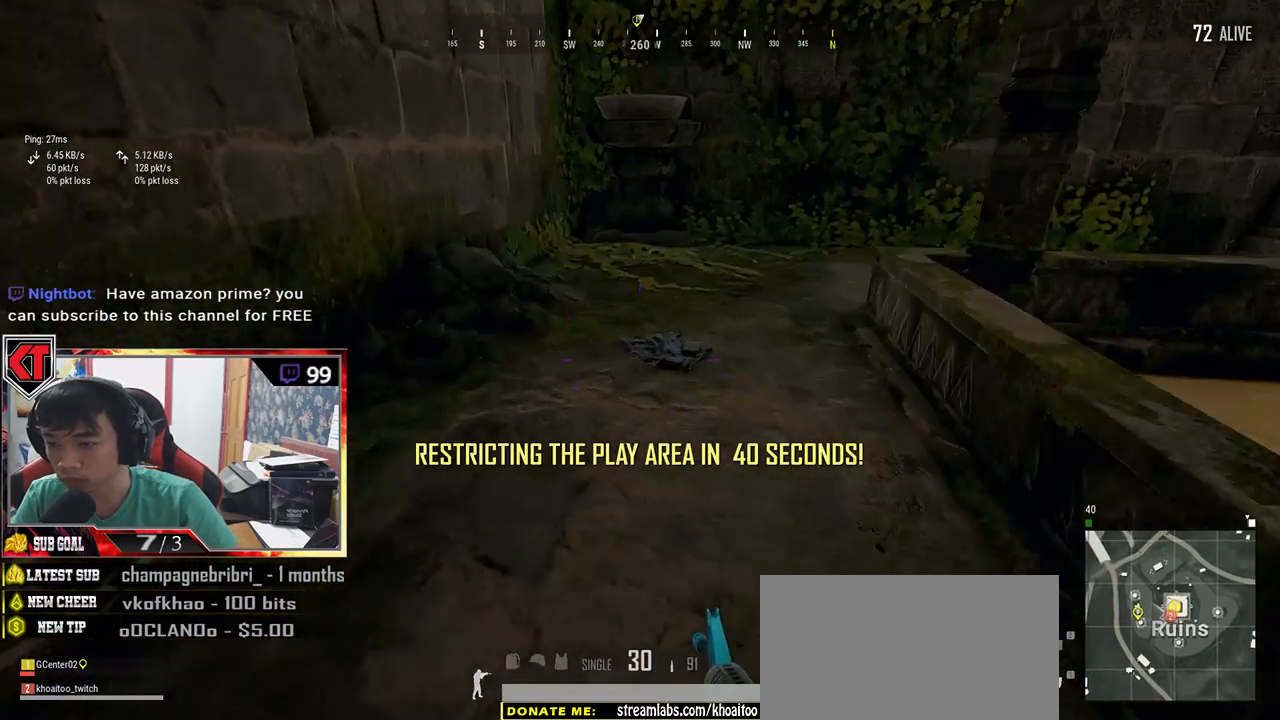
{"keys": ["tab", "w"], "mouse": [], "events": [[467, "tab", "down"]]}
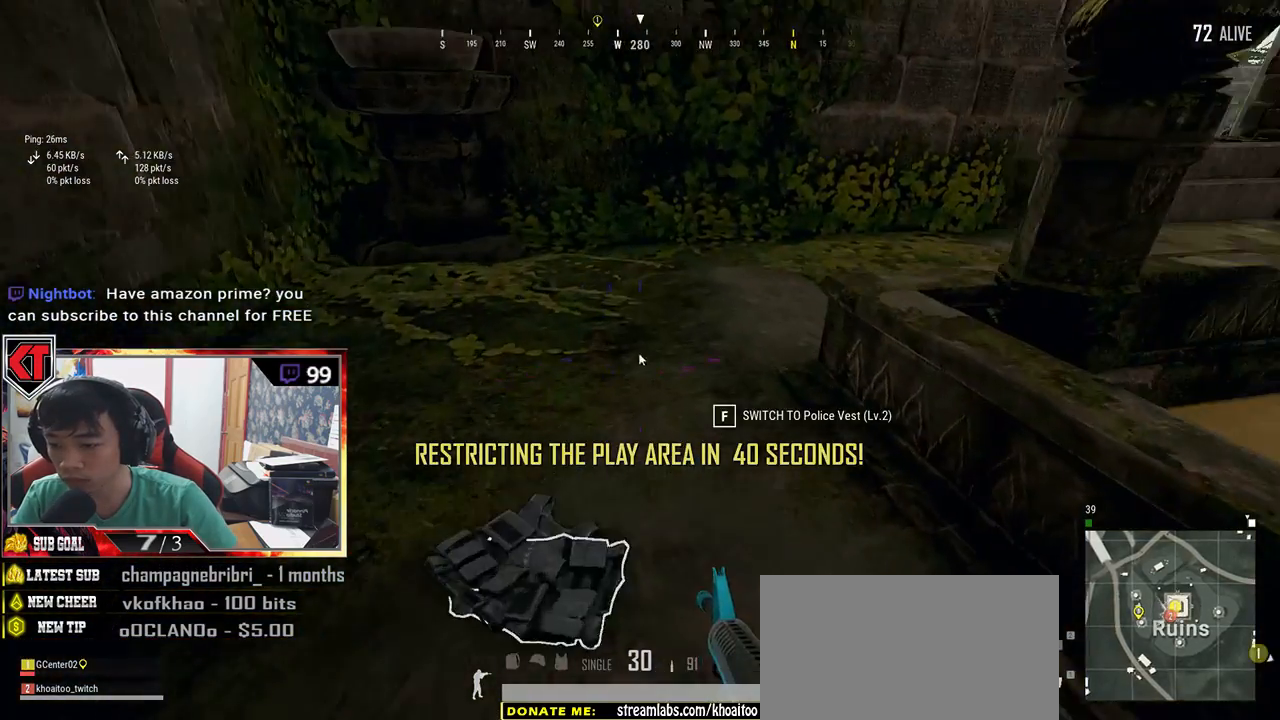
{"keys": ["w"], "mouse": [], "events": [[34, "tab", "up"], [234, "a", "down"], [234, "w", "up"], [400, "a", "up"], [400, "w", "down"]]}
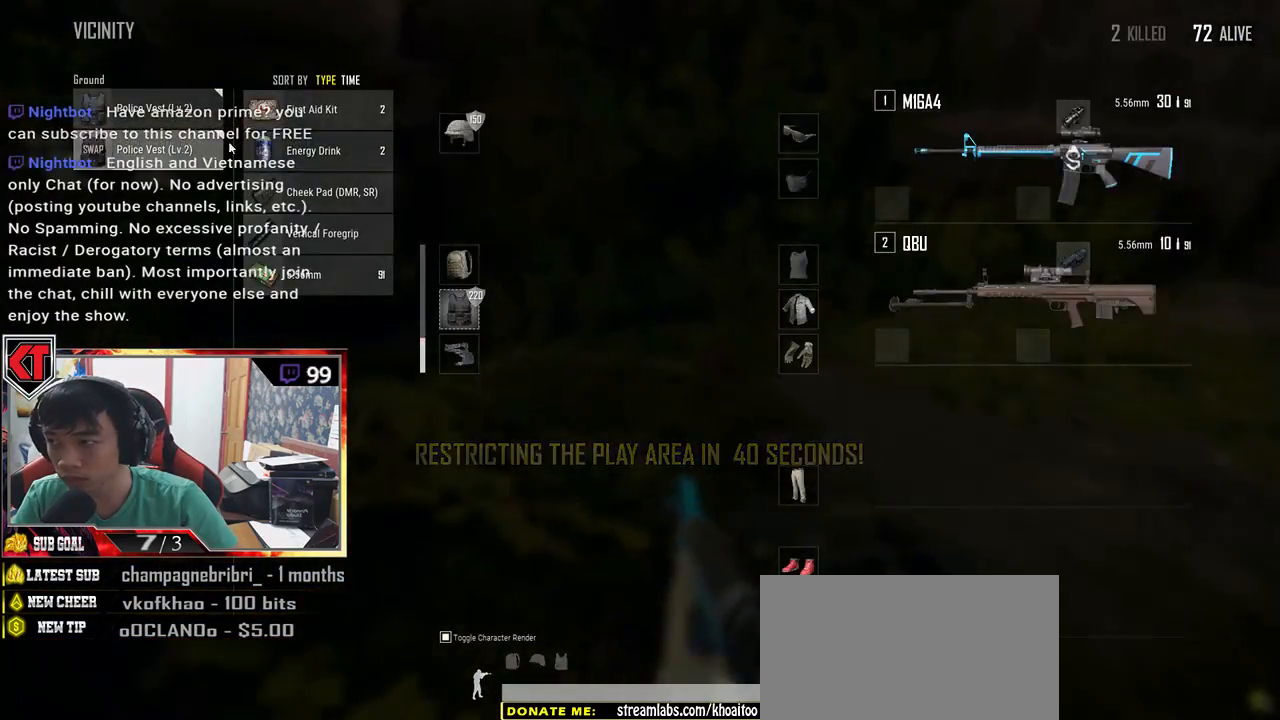
{"keys": ["shift", "w"], "mouse": [], "events": [[17, "tab", "down"], [117, "tab", "up"], [400, "shift", "down"]]}
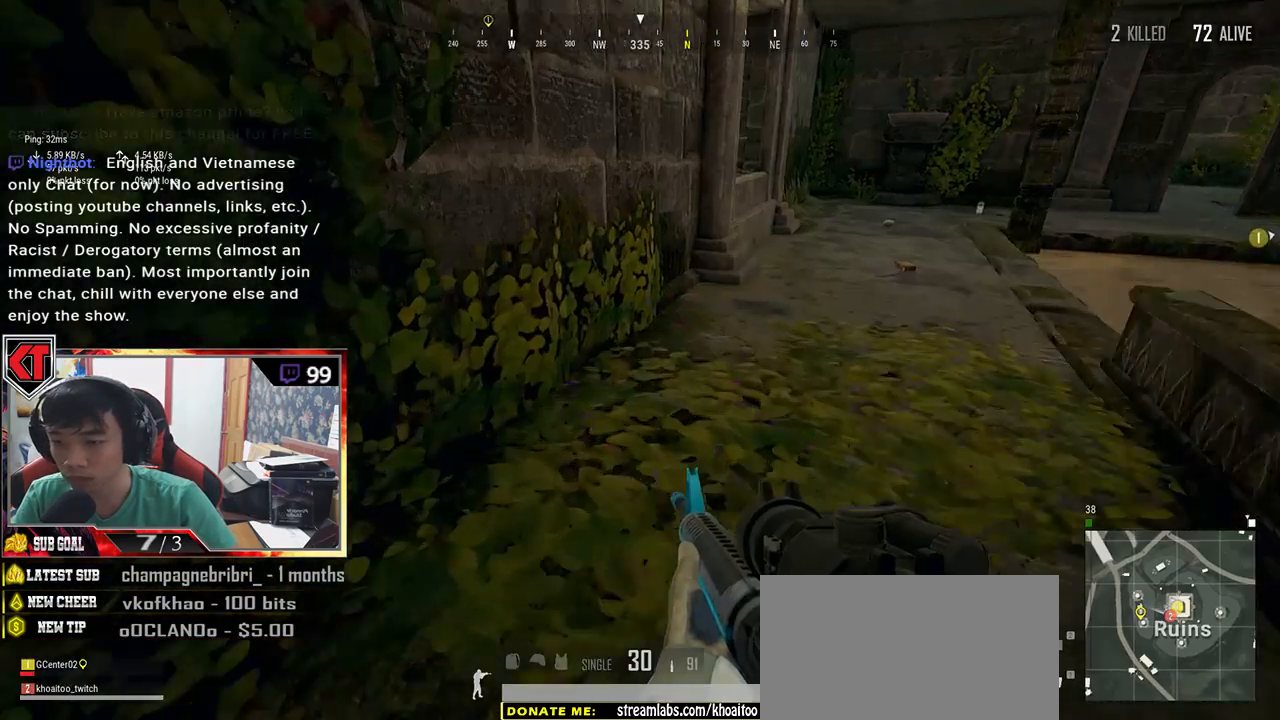
{"keys": ["shift", "w"], "mouse": [], "events": []}
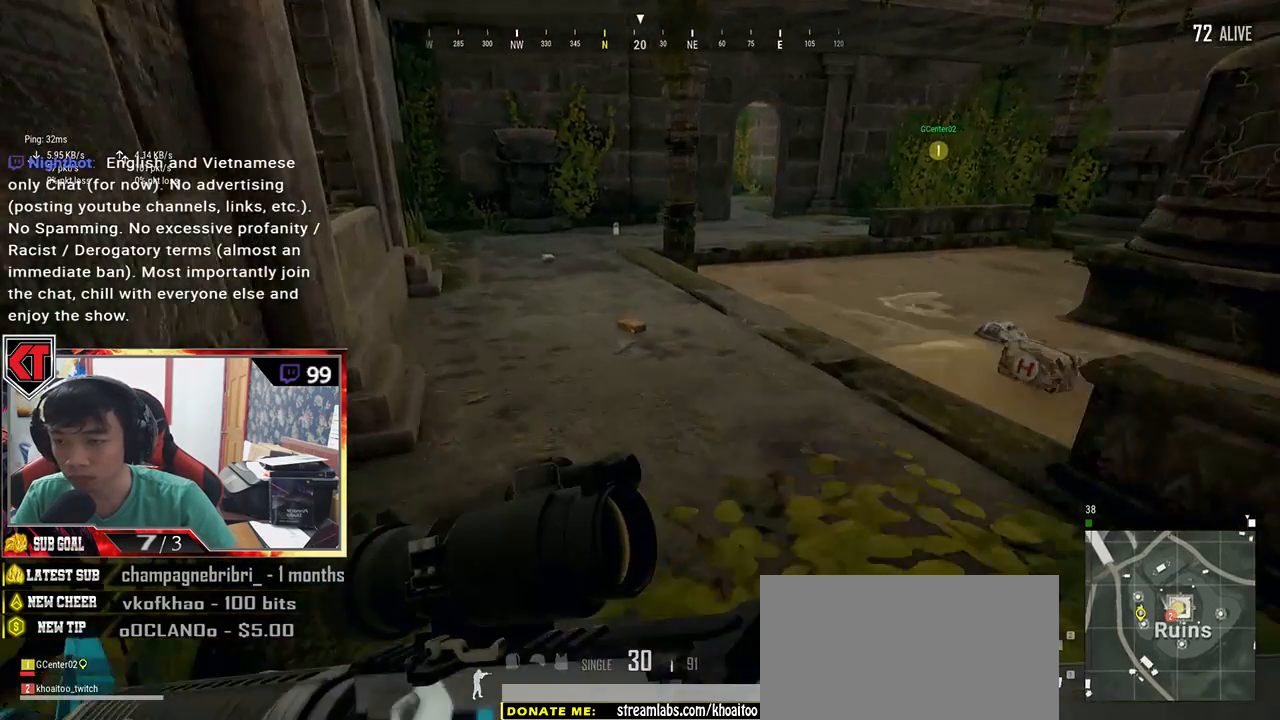
{"keys": ["w"], "mouse": [], "events": [[367, "shift", "up"]]}
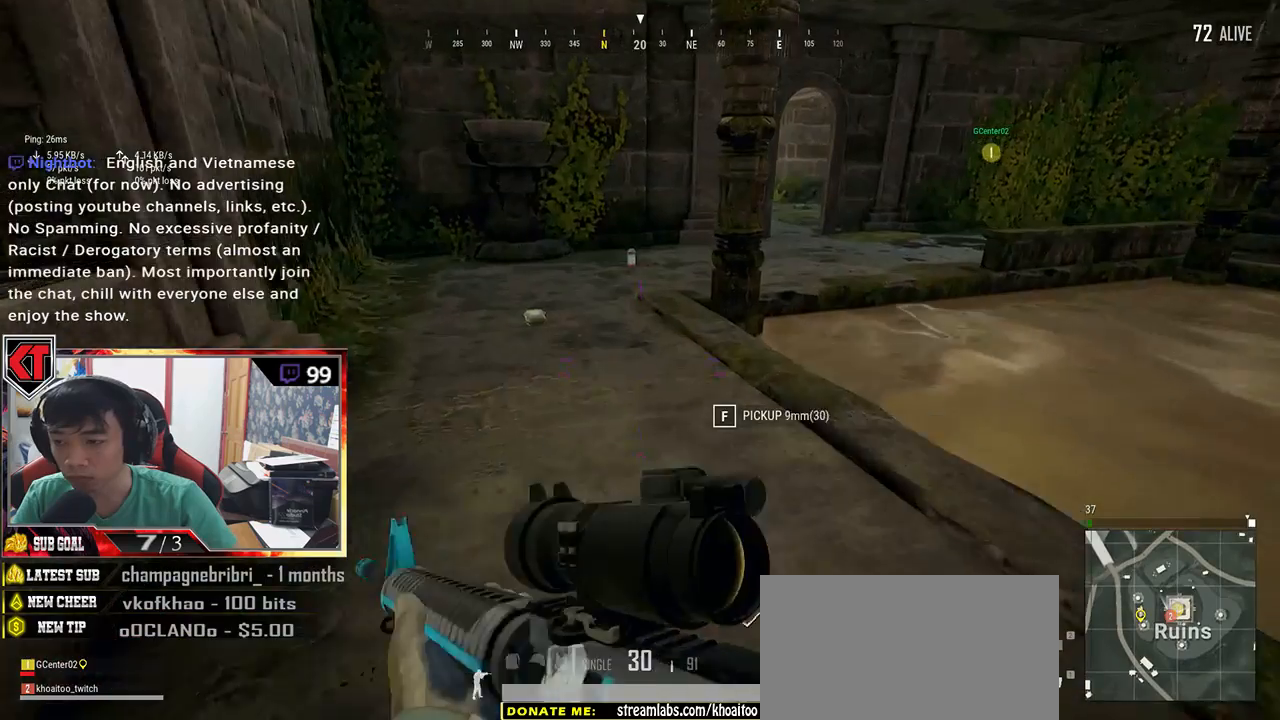
{"keys": ["s", "tab"], "mouse": [], "events": [[267, "w", "up"], [384, "s", "down"], [500, "tab", "down"]]}
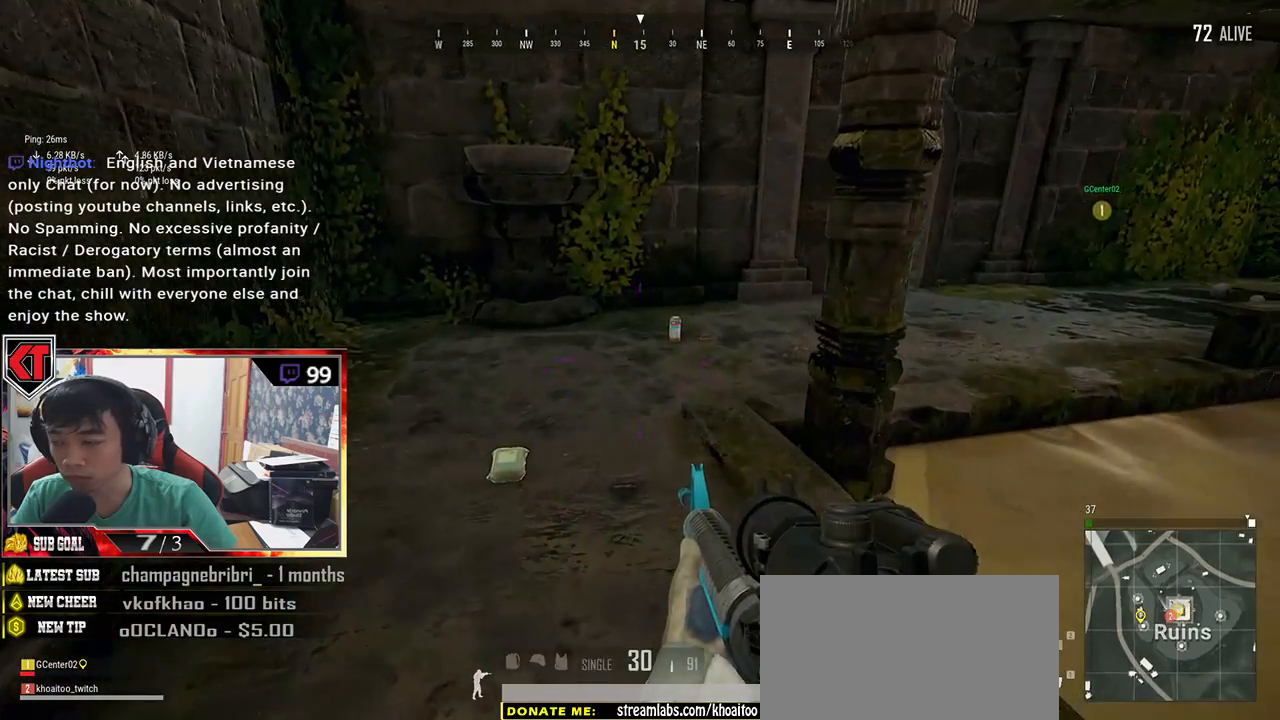
{"keys": [], "mouse": ["left"], "events": [[84, "tab", "up"], [400, "s", "up"], [434, "a", "down"], [484, "mouse_left", "down"], [500, "a", "up"]]}
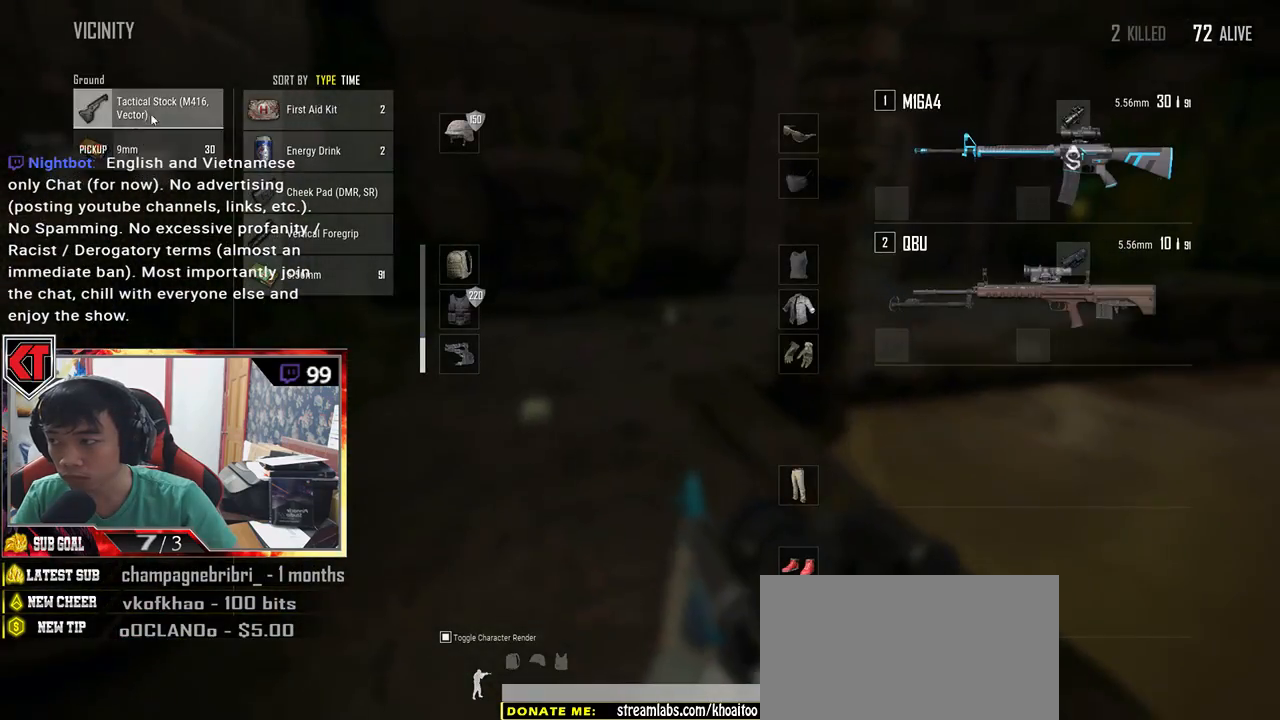
{"keys": ["w"], "mouse": [], "events": [[134, "mouse_left", "up"], [150, "w", "down"], [234, "tab", "down"], [317, "tab", "up"]]}
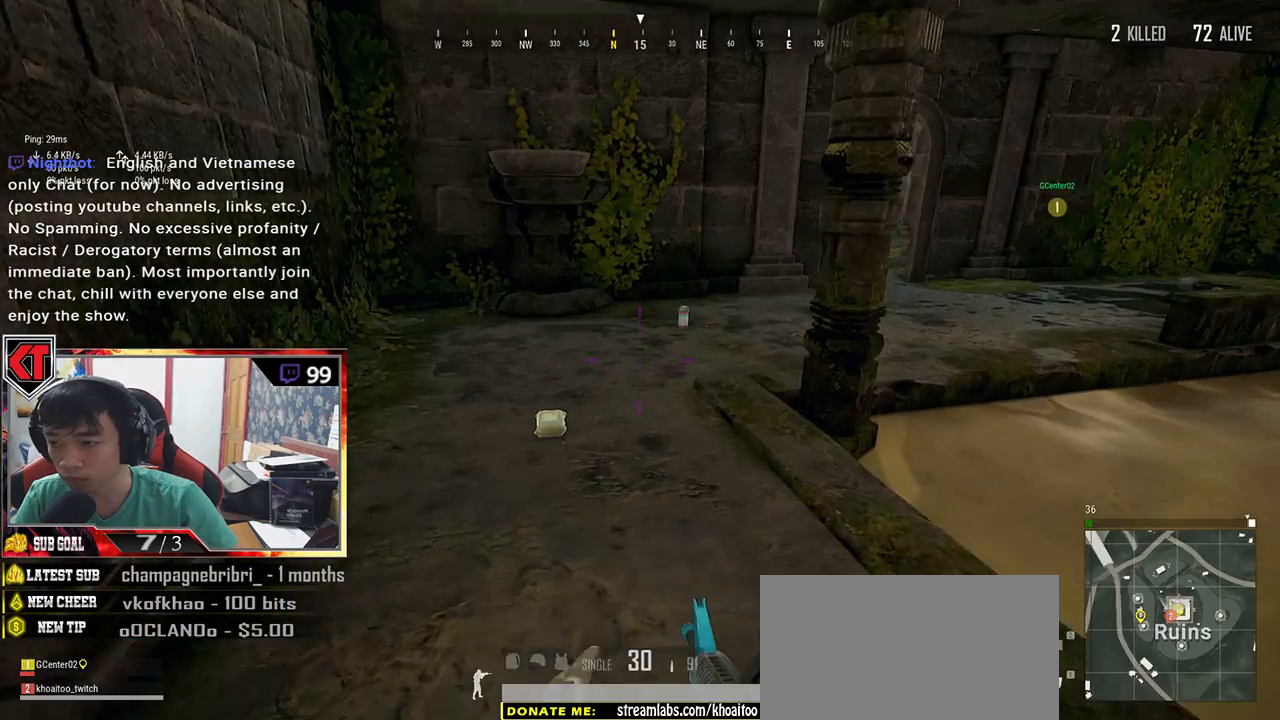
{"keys": ["shift", "w"], "mouse": [], "events": [[34, "shift", "down"]]}
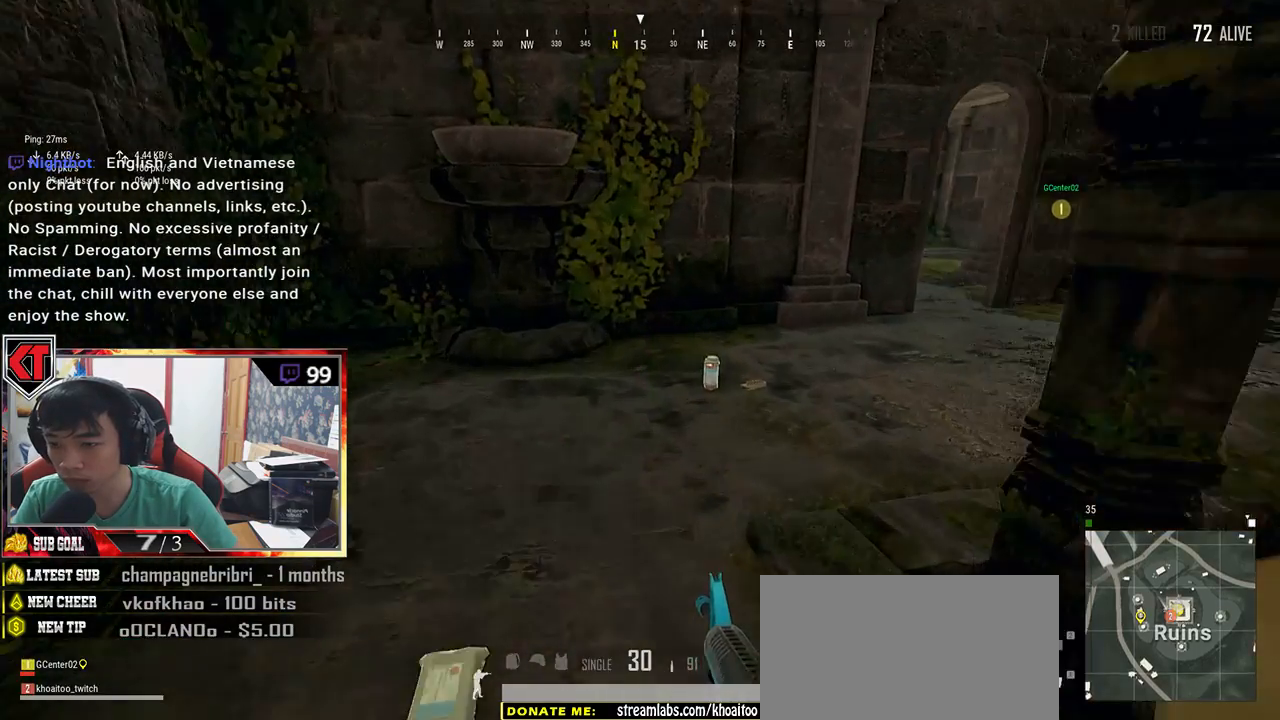
{"keys": ["w"], "mouse": [], "events": [[167, "shift", "up"], [317, "tab", "down"], [434, "tab", "up"]]}
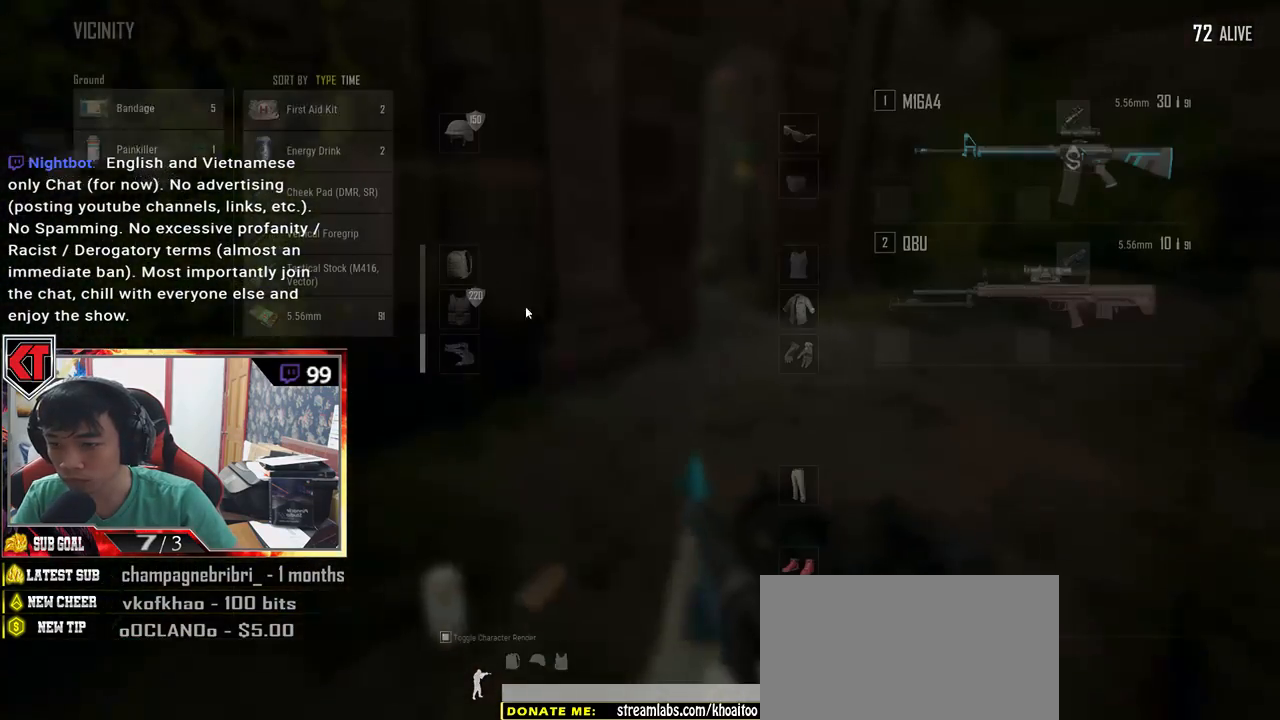
{"keys": ["d"], "mouse": [], "events": [[100, "a", "down"], [134, "w", "up"], [300, "a", "up"], [334, "d", "down"]]}
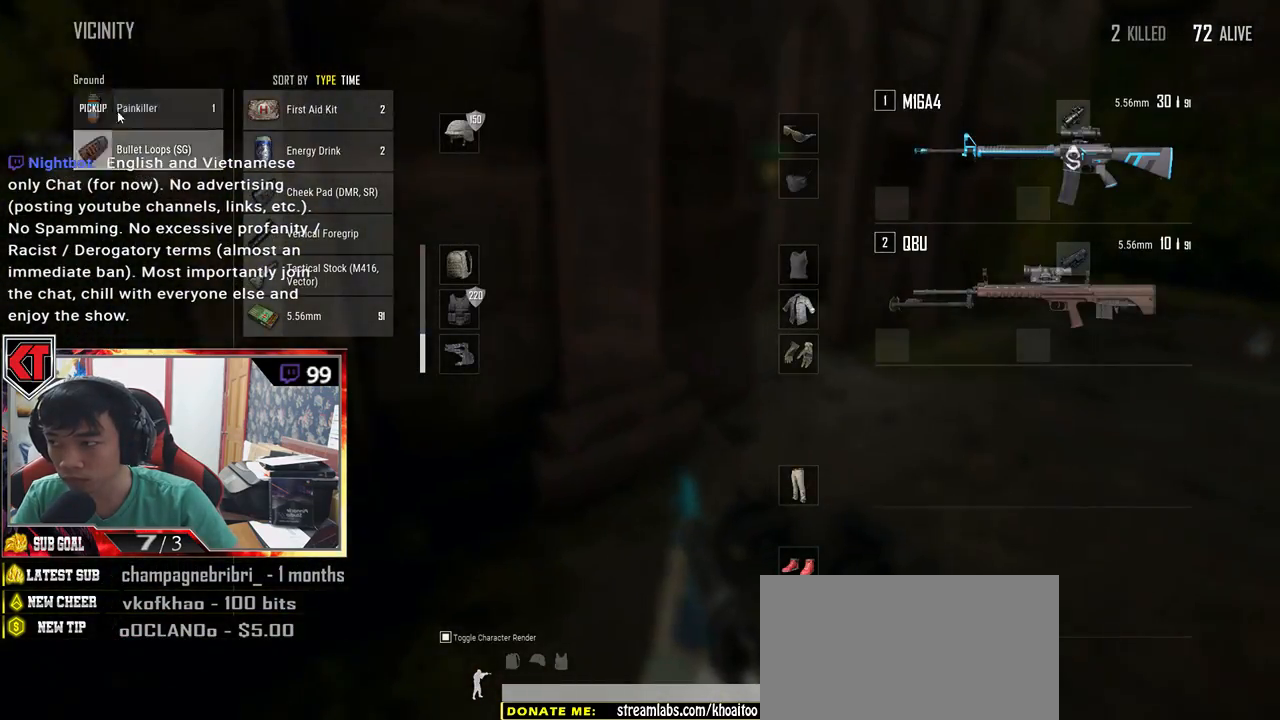
{"keys": ["w"], "mouse": [], "events": [[34, "mouse_left", "down"], [150, "mouse_left", "up"], [200, "tab", "down"], [300, "w", "down"], [317, "tab", "up"], [400, "d", "up"]]}
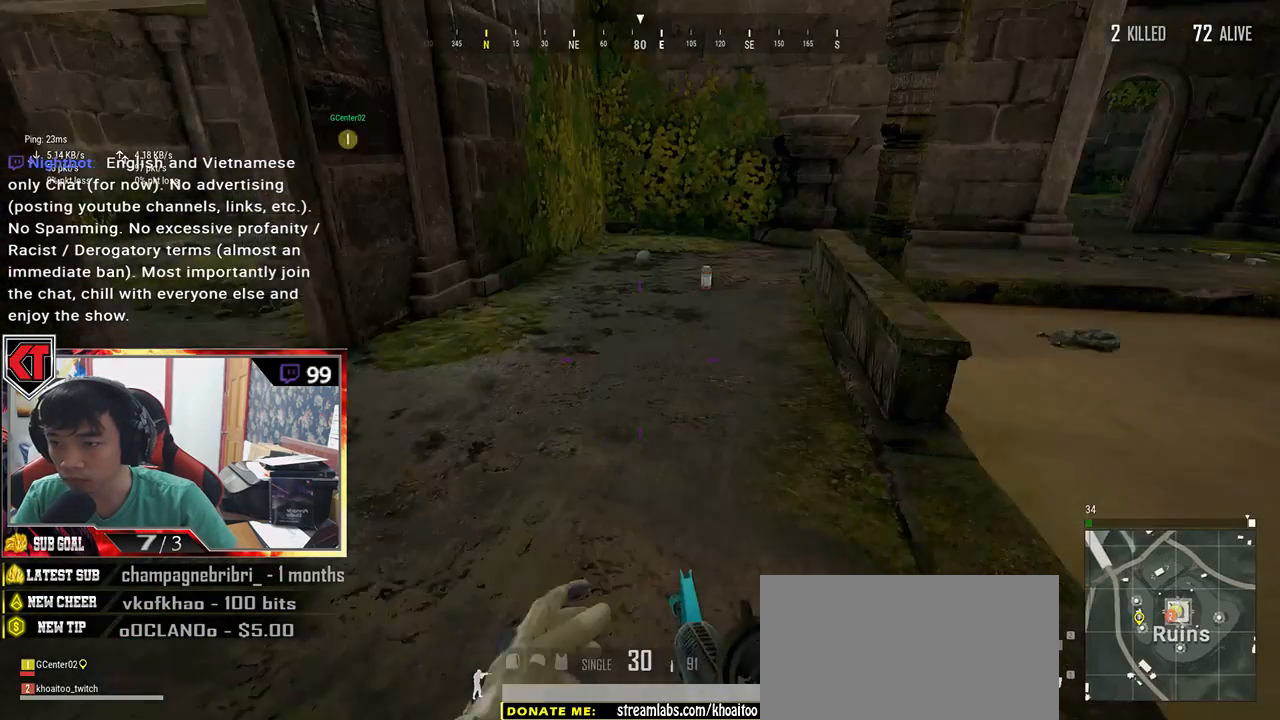
{"keys": ["w"], "mouse": [], "events": []}
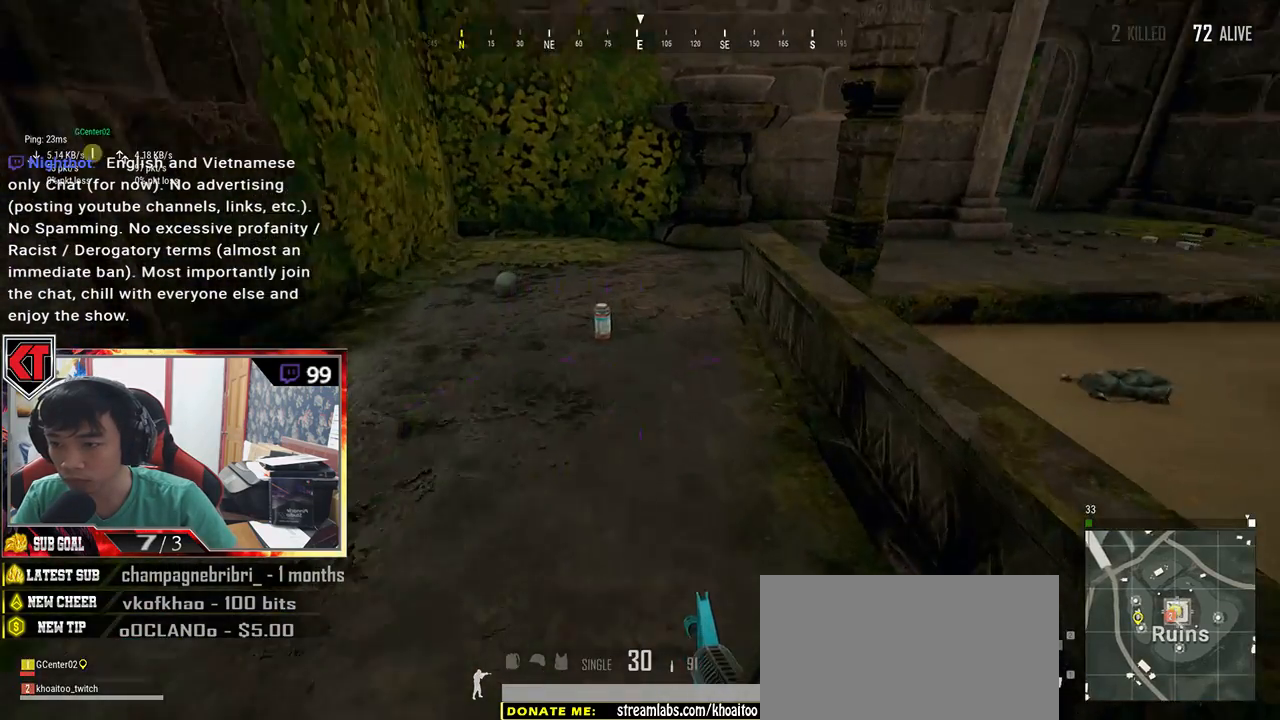
{"keys": ["w"], "mouse": [], "events": [[234, "f", "down"], [284, "f", "up"], [384, "f", "down"], [467, "f", "up"]]}
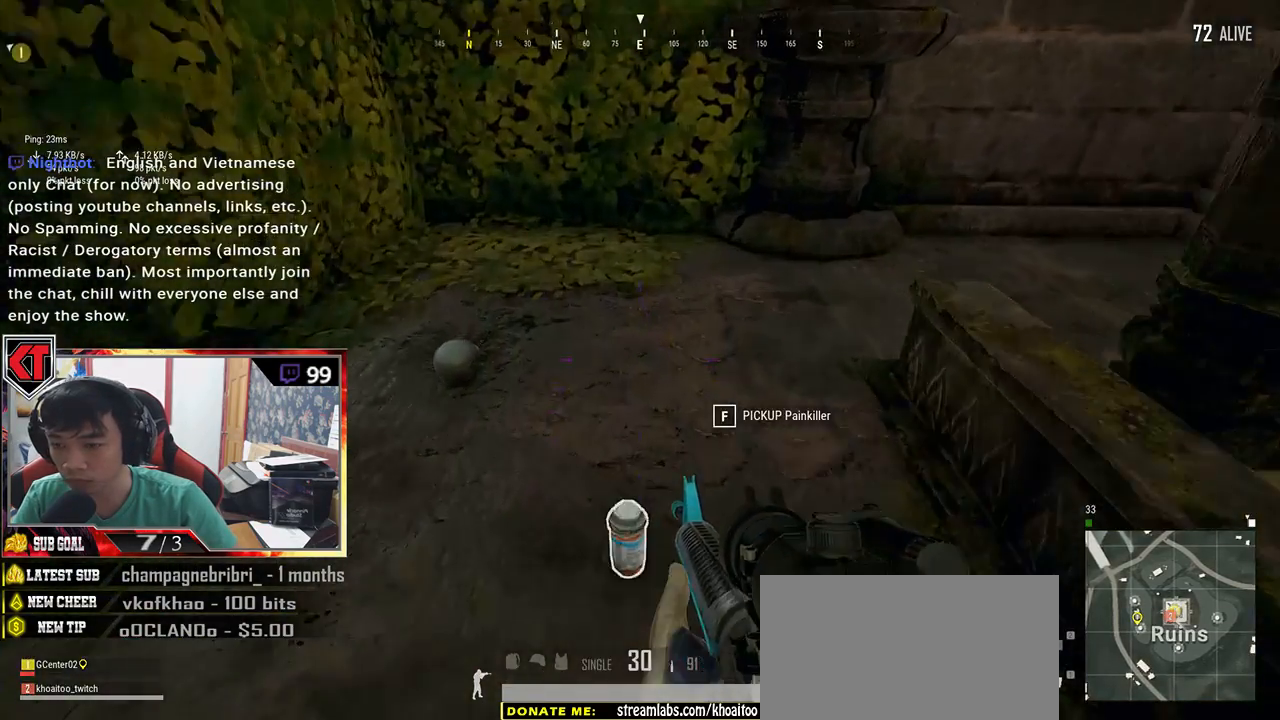
{"keys": ["w"], "mouse": [], "events": [[34, "f", "down"], [134, "f", "up"], [350, "a", "down"], [434, "a", "up"]]}
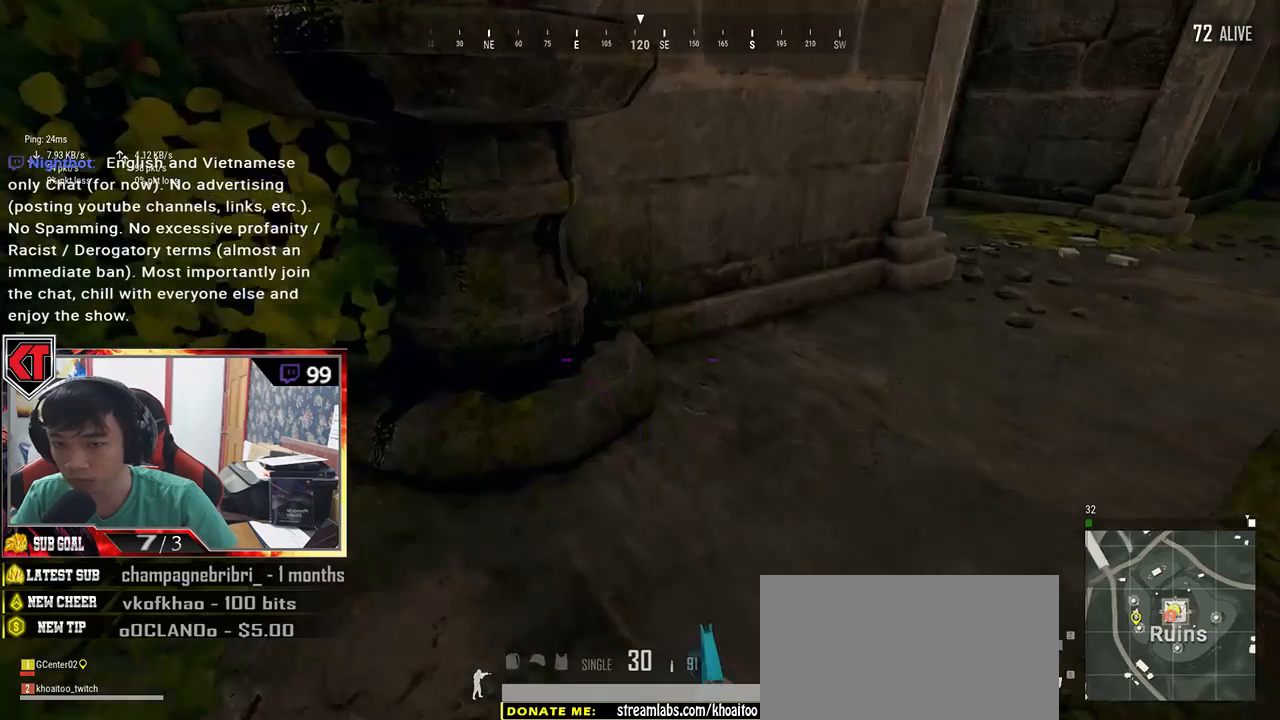
{"keys": ["shift", "w"], "mouse": [], "events": [[184, "shift", "down"]]}
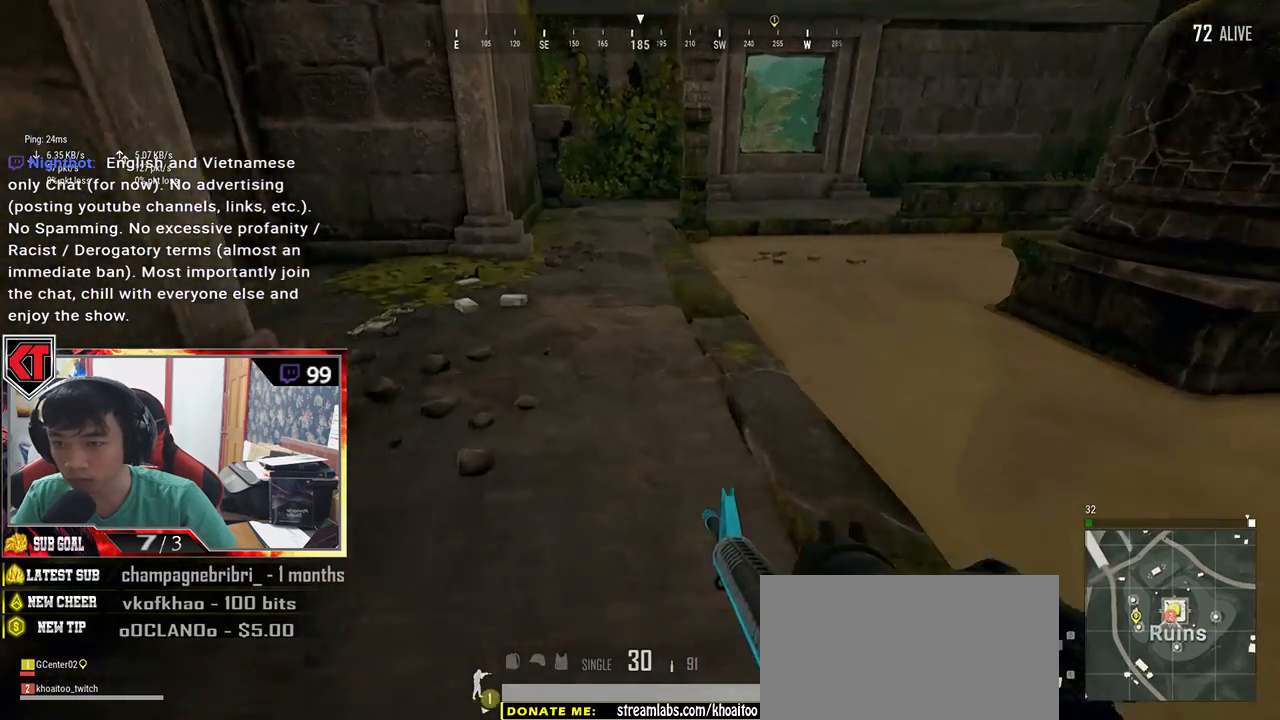
{"keys": ["w"], "mouse": [], "events": [[217, "shift", "up"], [467, "w", "up"], [500, "w", "down"]]}
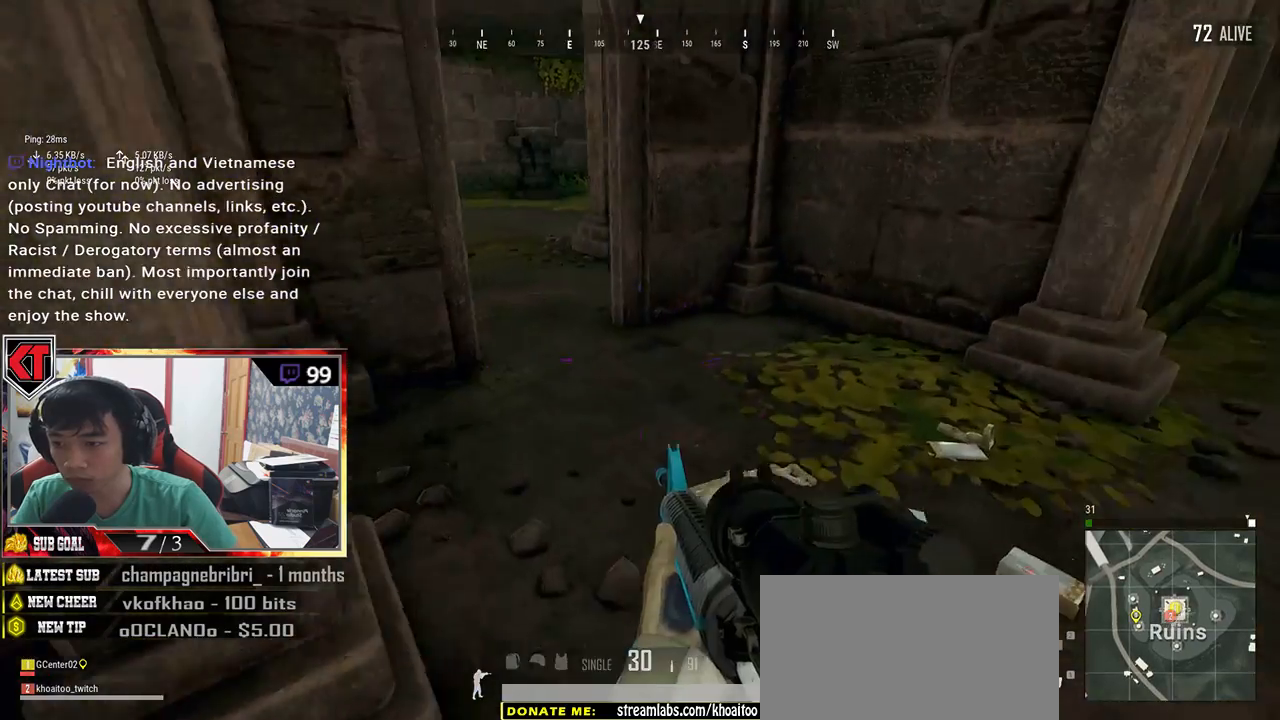
{"keys": ["w"], "mouse": [], "events": [[350, "tab", "down"], [450, "tab", "up"]]}
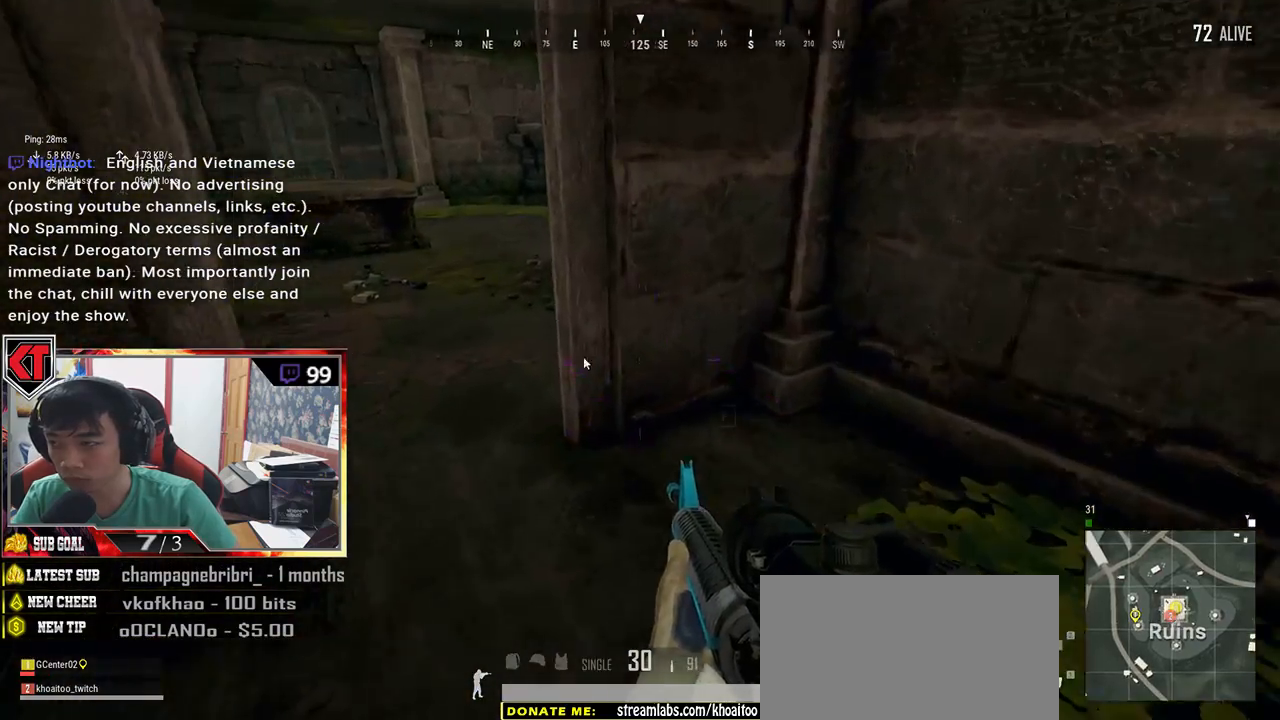
{"keys": ["a"], "mouse": [], "events": [[34, "tab", "down"], [134, "tab", "up"], [300, "a", "down"], [334, "w", "up"]]}